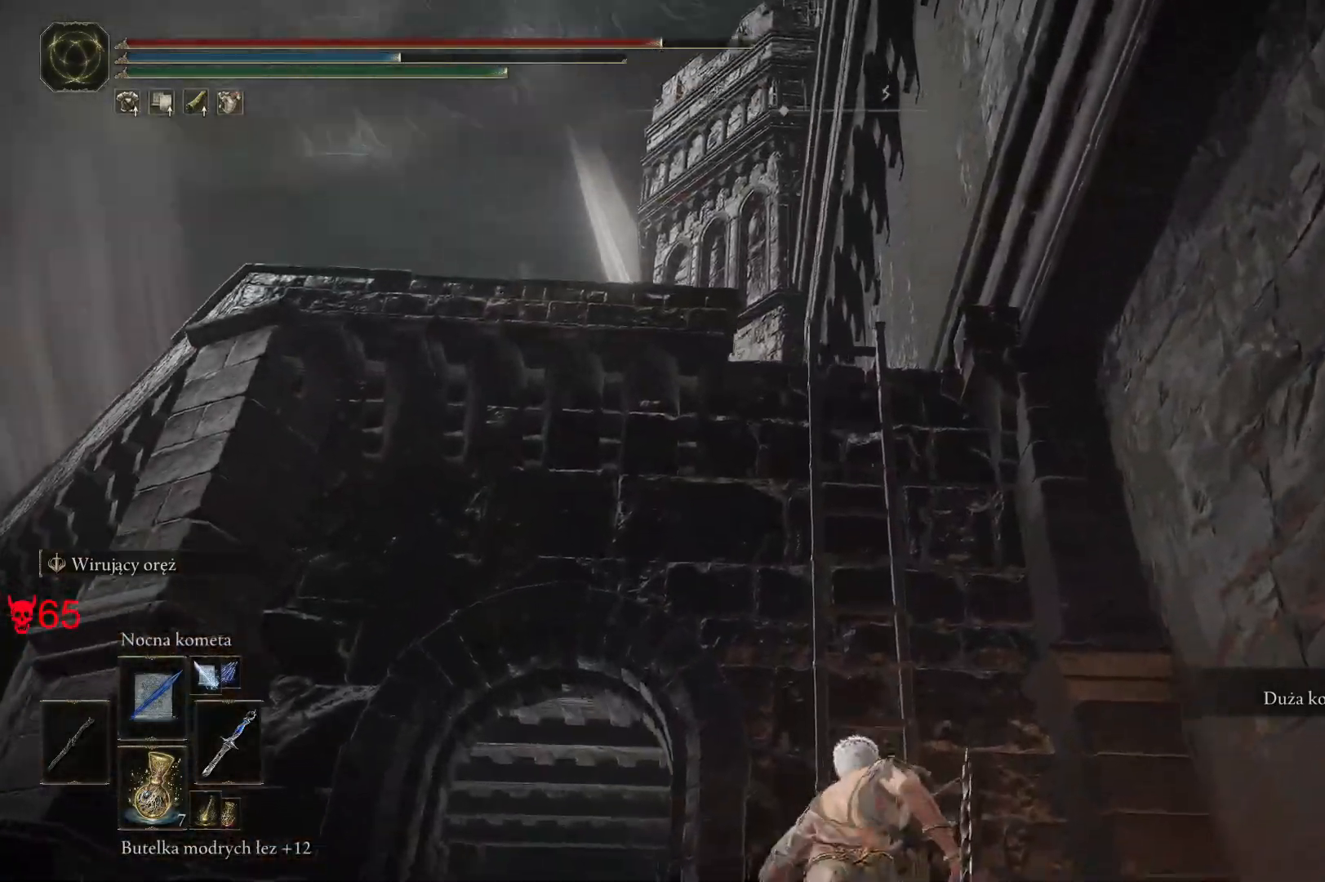
Gameplay with keyboard and mouse; each line is a JSON object with the keys and mouse buttons held at the frame after it. "events" lists presses ("down") and releases ("up") of "a", "ctrl", "d", "e", "q", "s", "shift", "space", "w", "mouse_left", "mouse_wheel", "mouse_right", "mouse_mb4" and "mouse_mb5" between this image and that frame as [ms after this image, input, new state], when the widget could be followed in between. "mouse_left", "mouse_wheel", "mouse_right", "mouse_mb4", "mouse_mb5" = the "left", "wheel", "right", "mb4", "mb5" buttons of the "mouse" list. No other keys are recorded. "wheel" means that the mouse wheel is clicked or scrolled. Mouse movement is not recorded.
{"keys": ["space", "w"], "mouse": [], "events": [[50, "a", "down"], [283, "a", "up"]]}
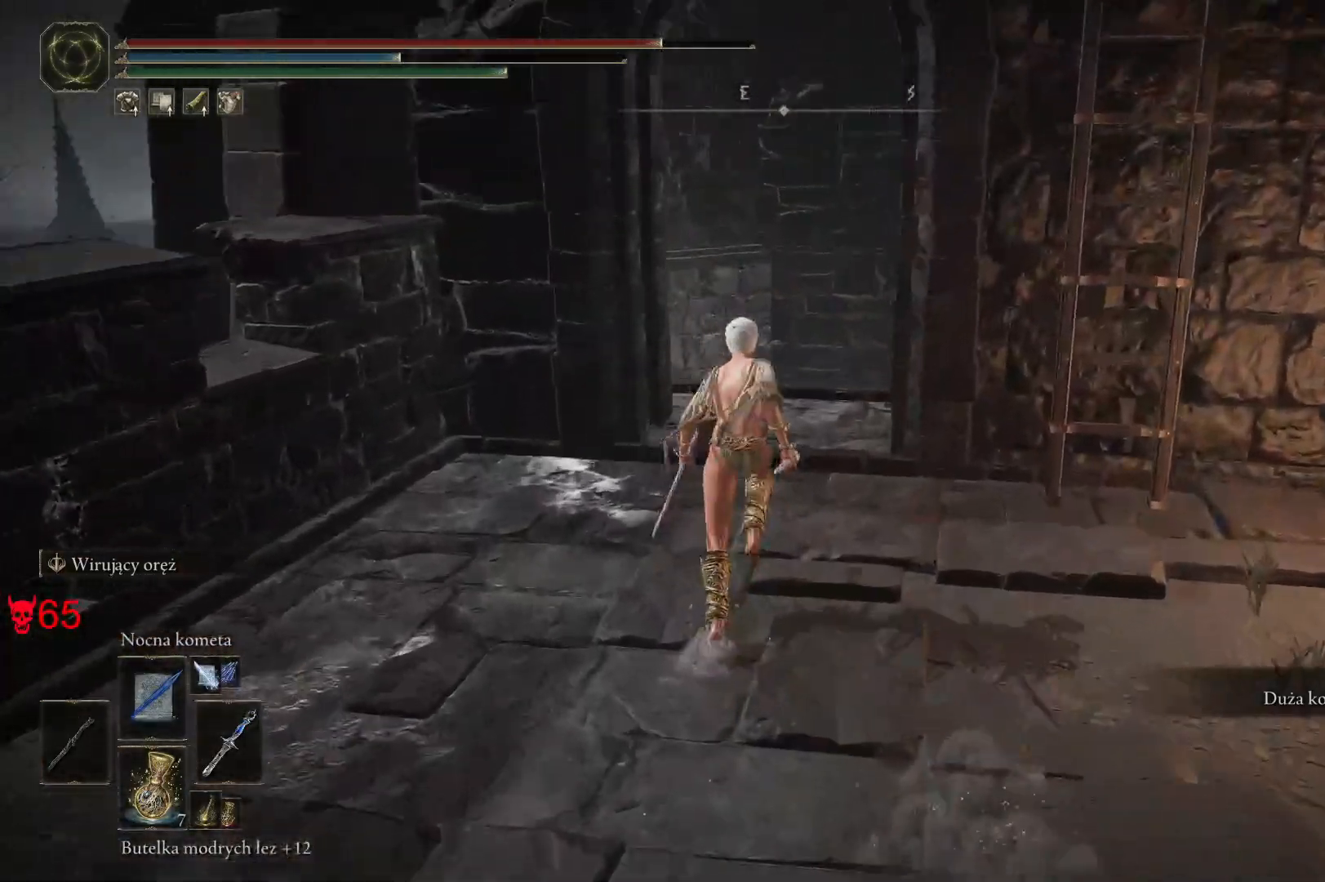
{"keys": ["d", "w"], "mouse": [], "events": [[50, "a", "down"], [267, "a", "up"], [267, "space", "up"], [483, "d", "down"]]}
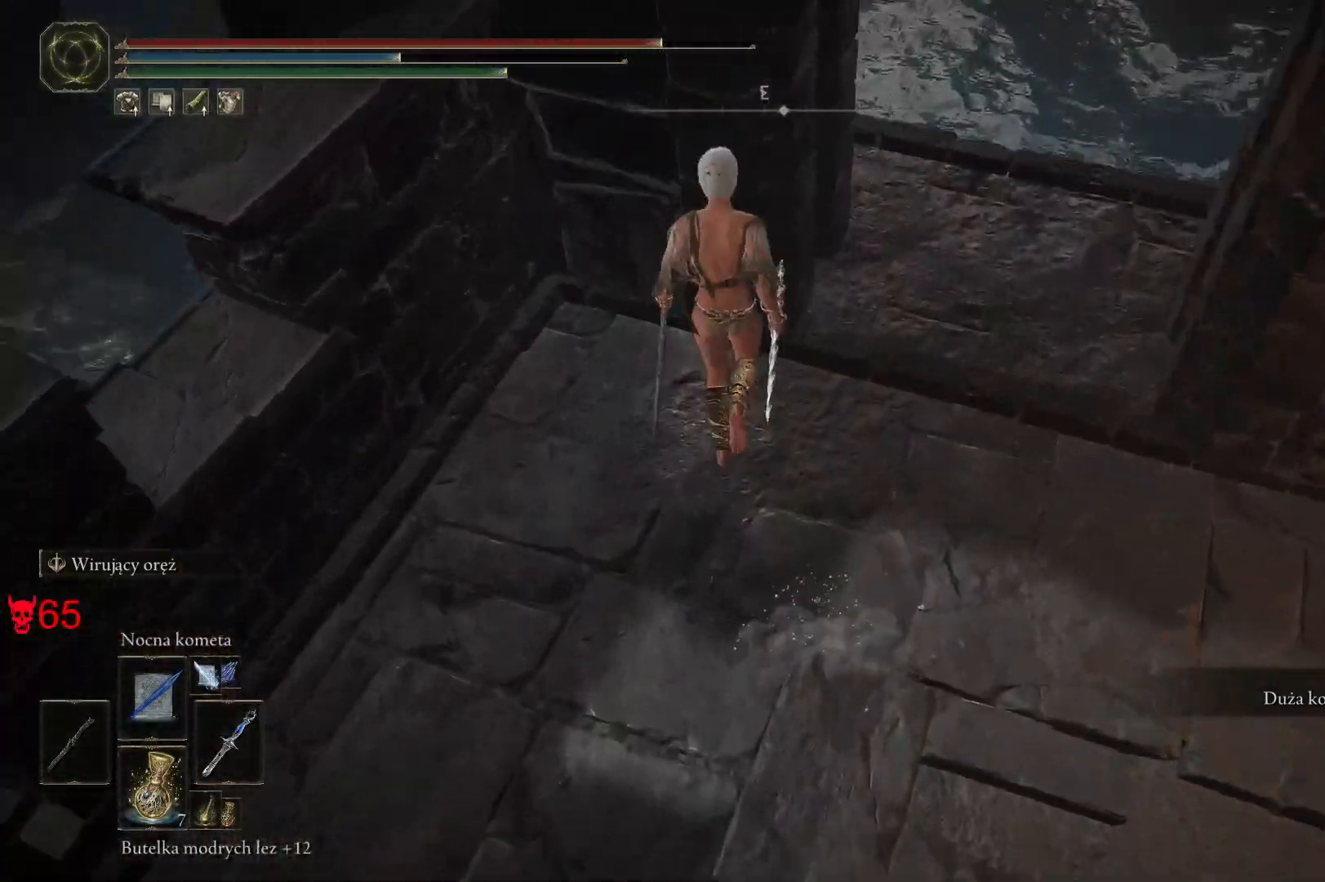
{"keys": [], "mouse": [], "events": [[150, "w", "up"], [300, "d", "up"]]}
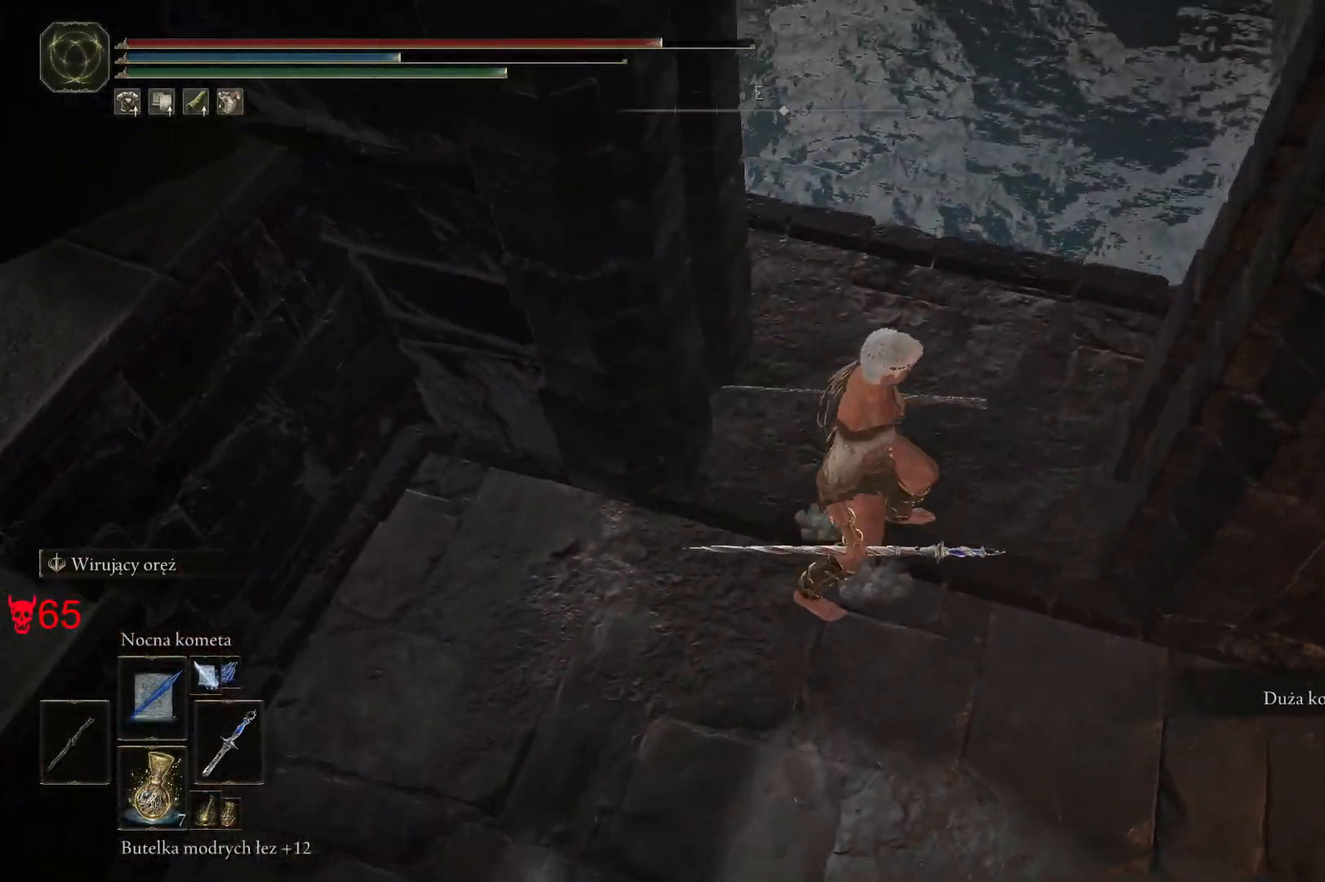
{"keys": ["d", "w"], "mouse": [], "events": [[17, "w", "down"], [500, "d", "down"]]}
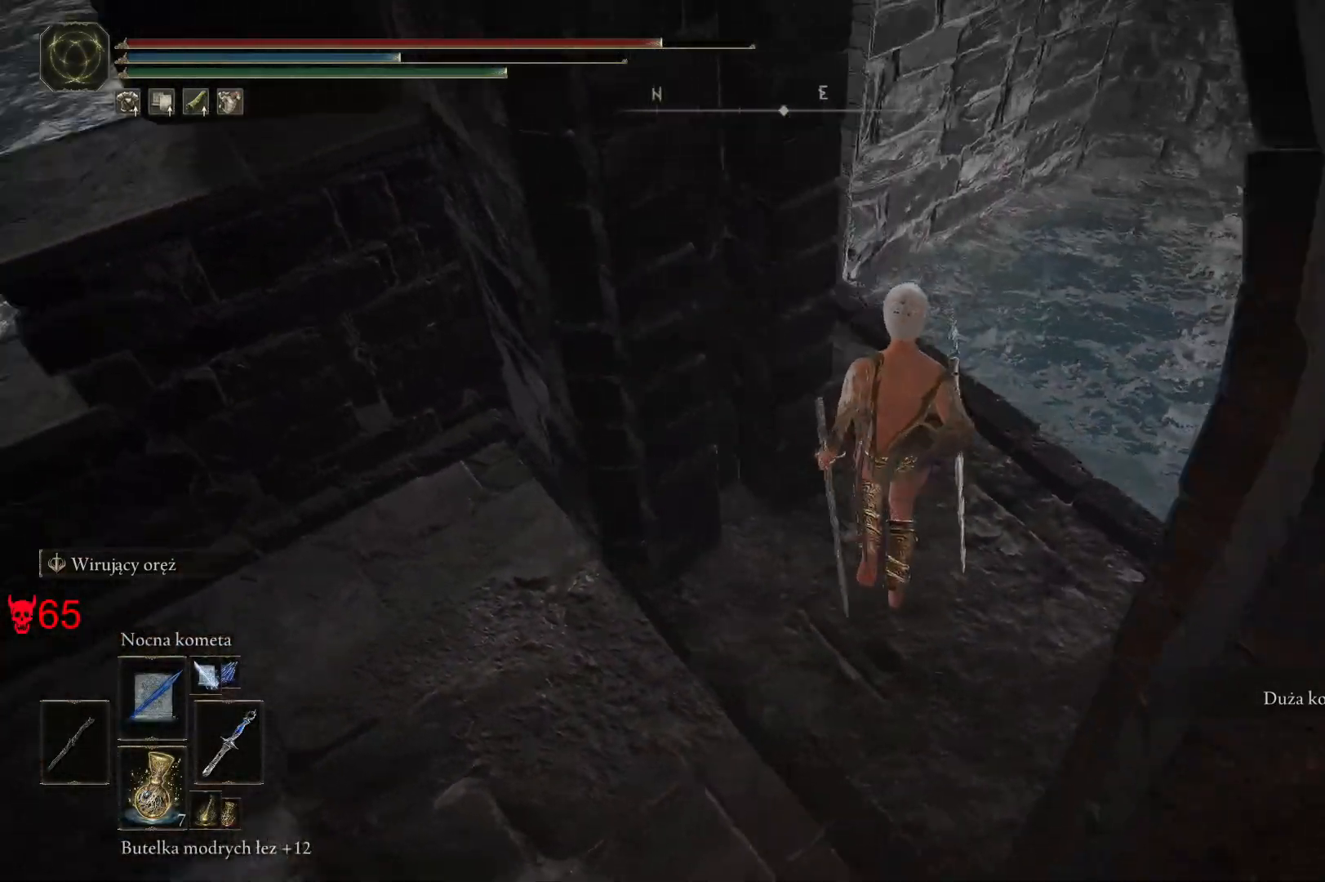
{"keys": [], "mouse": [], "events": [[117, "w", "up"], [133, "d", "up"]]}
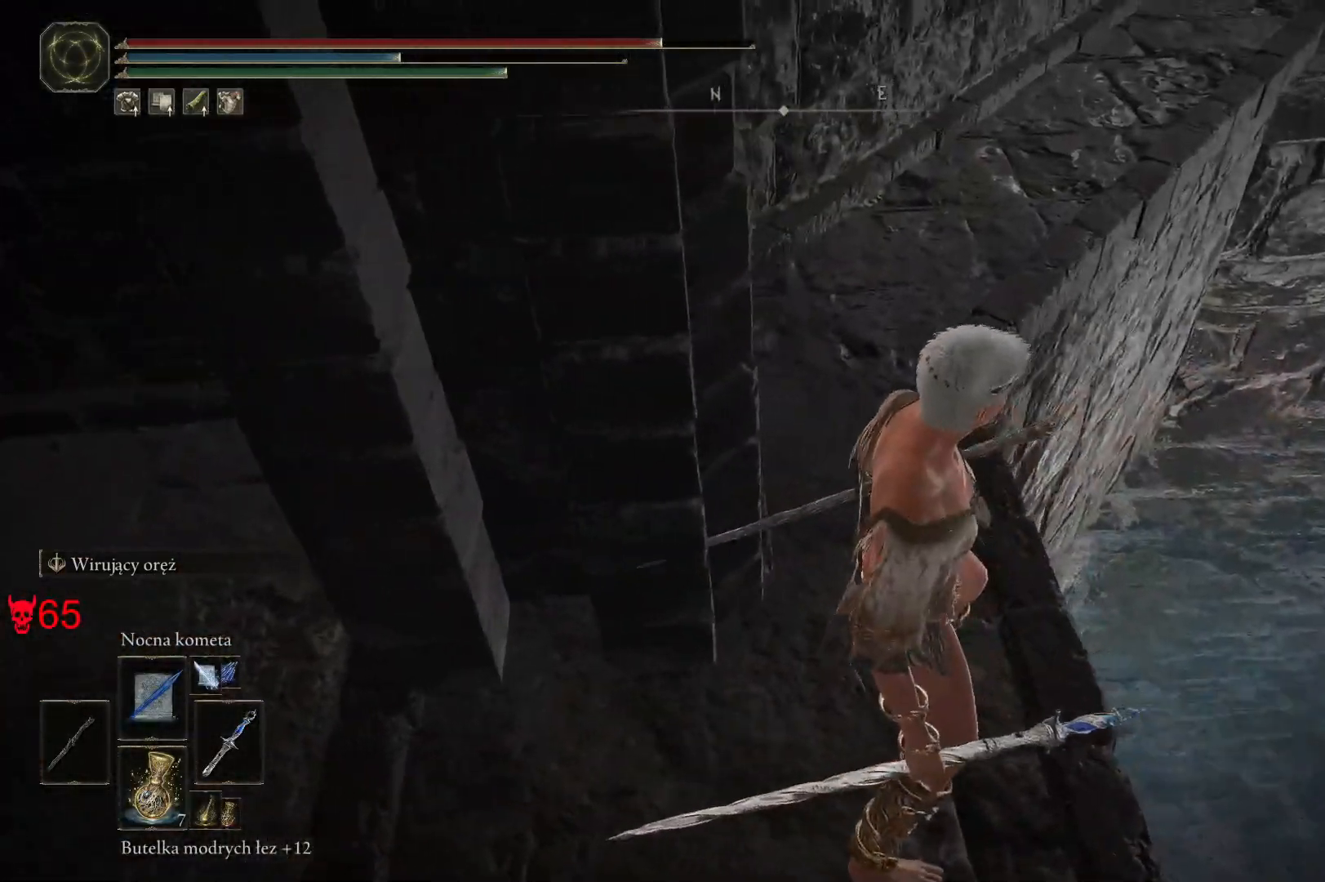
{"keys": [], "mouse": [], "events": []}
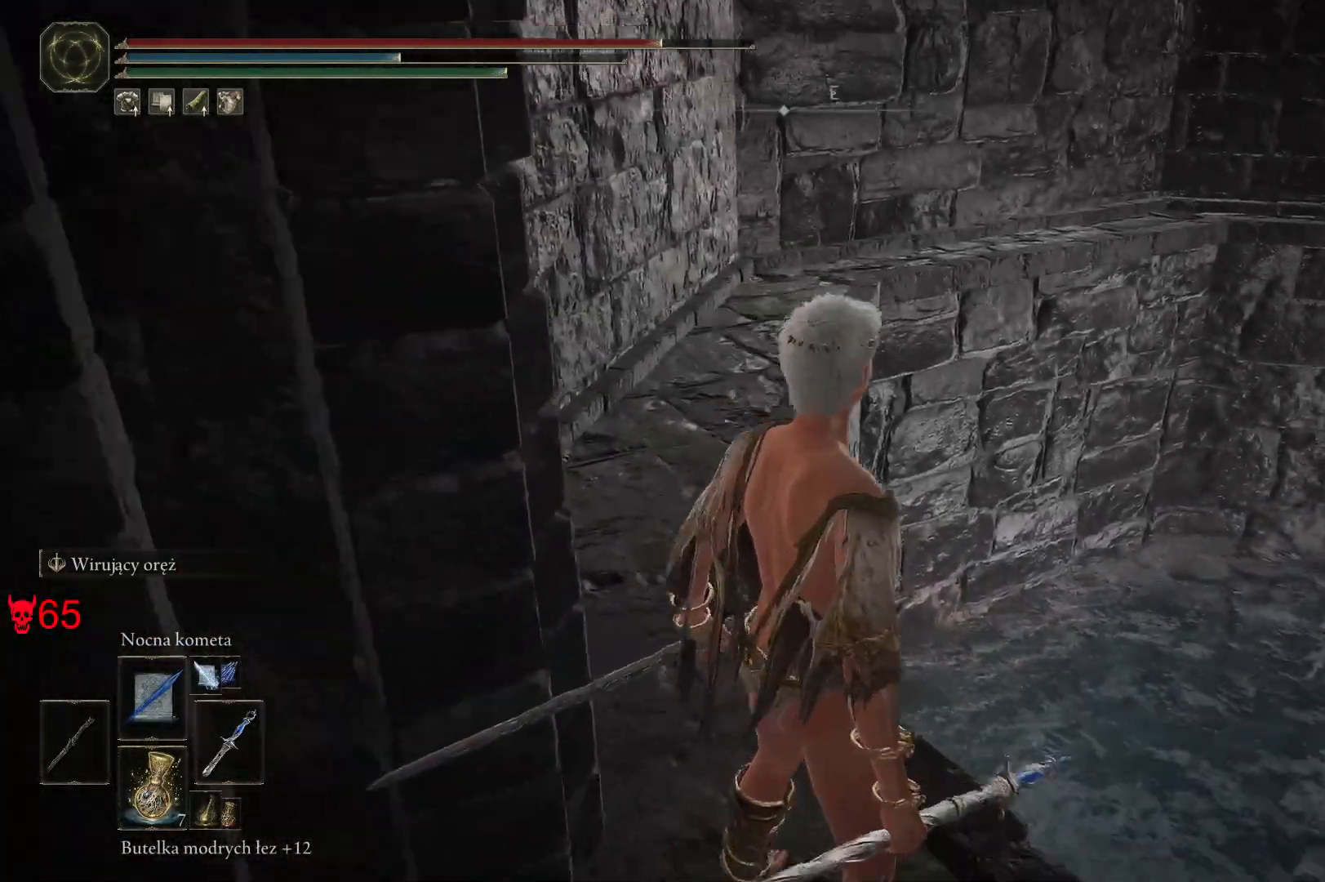
{"keys": [], "mouse": [], "events": []}
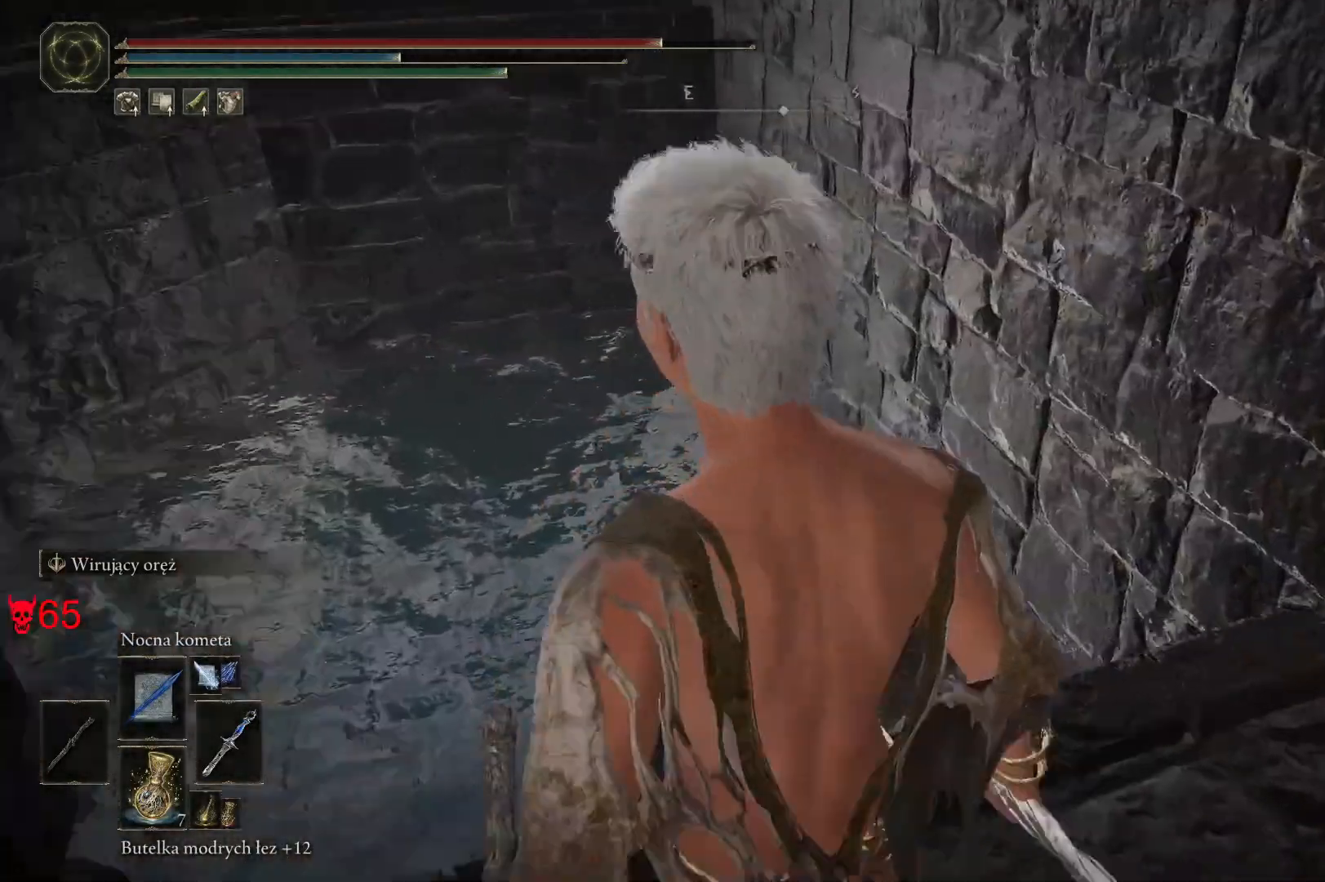
{"keys": [], "mouse": [], "events": []}
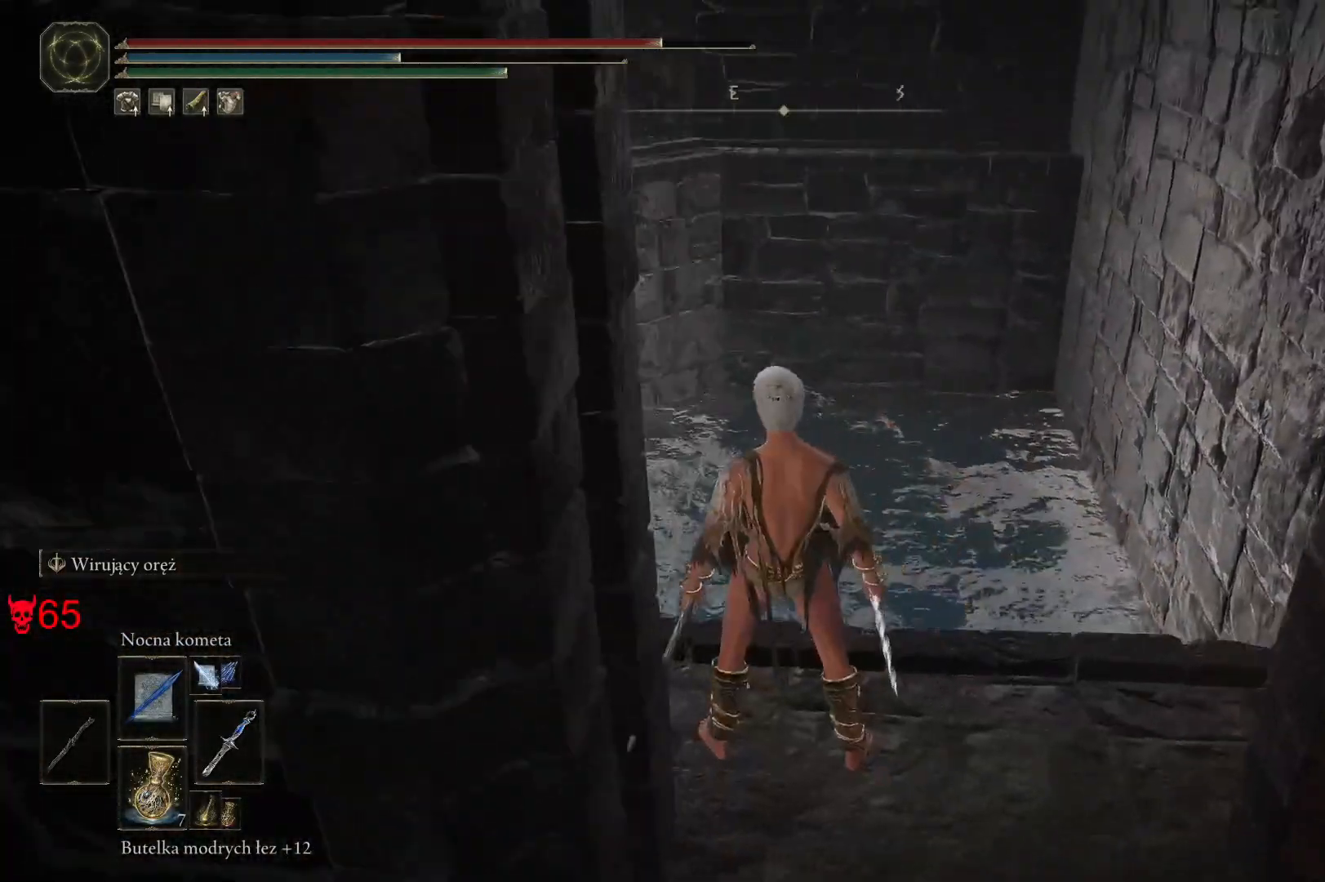
{"keys": [], "mouse": [], "events": []}
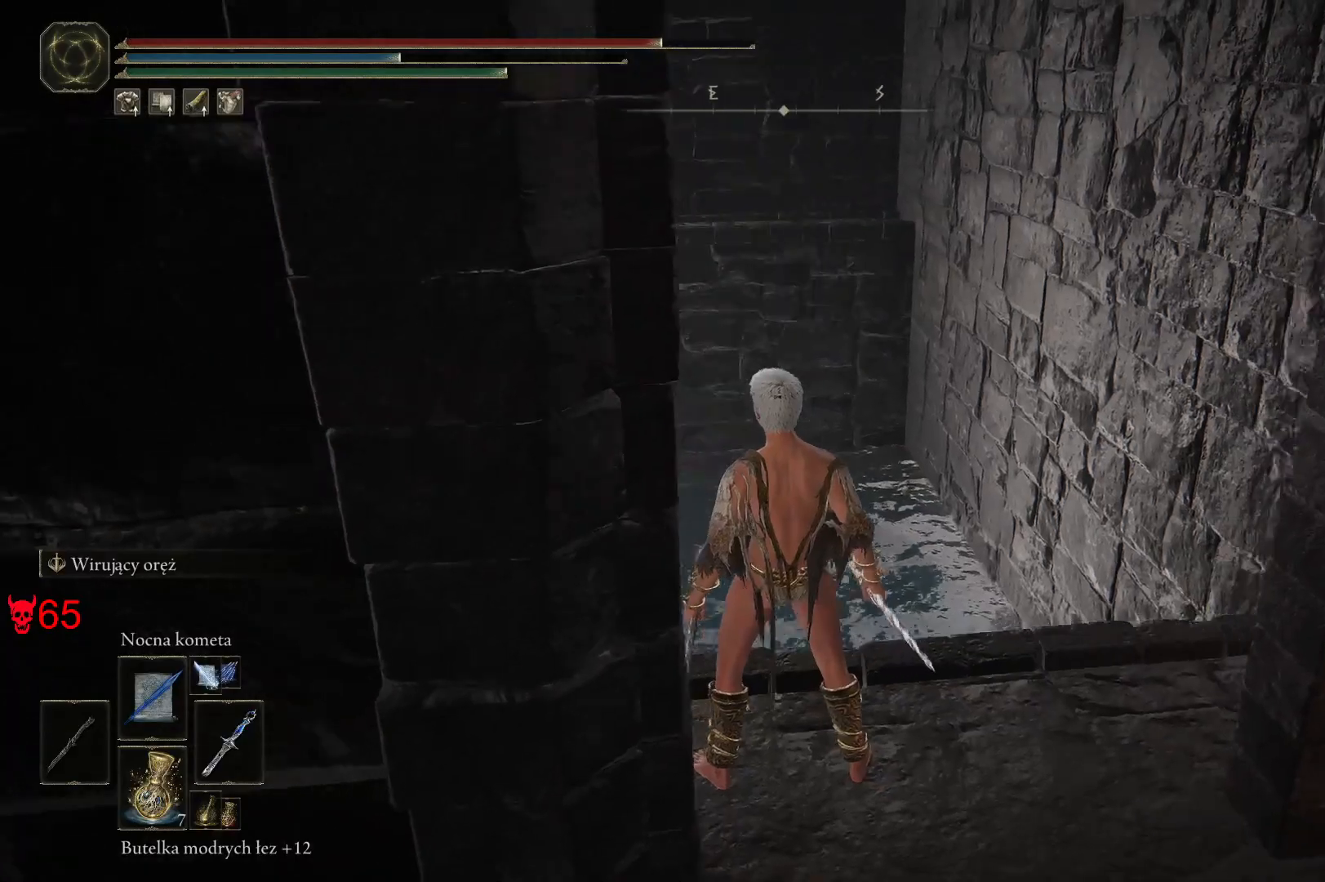
{"keys": ["d", "w"], "mouse": [], "events": [[333, "d", "down"], [350, "w", "down"]]}
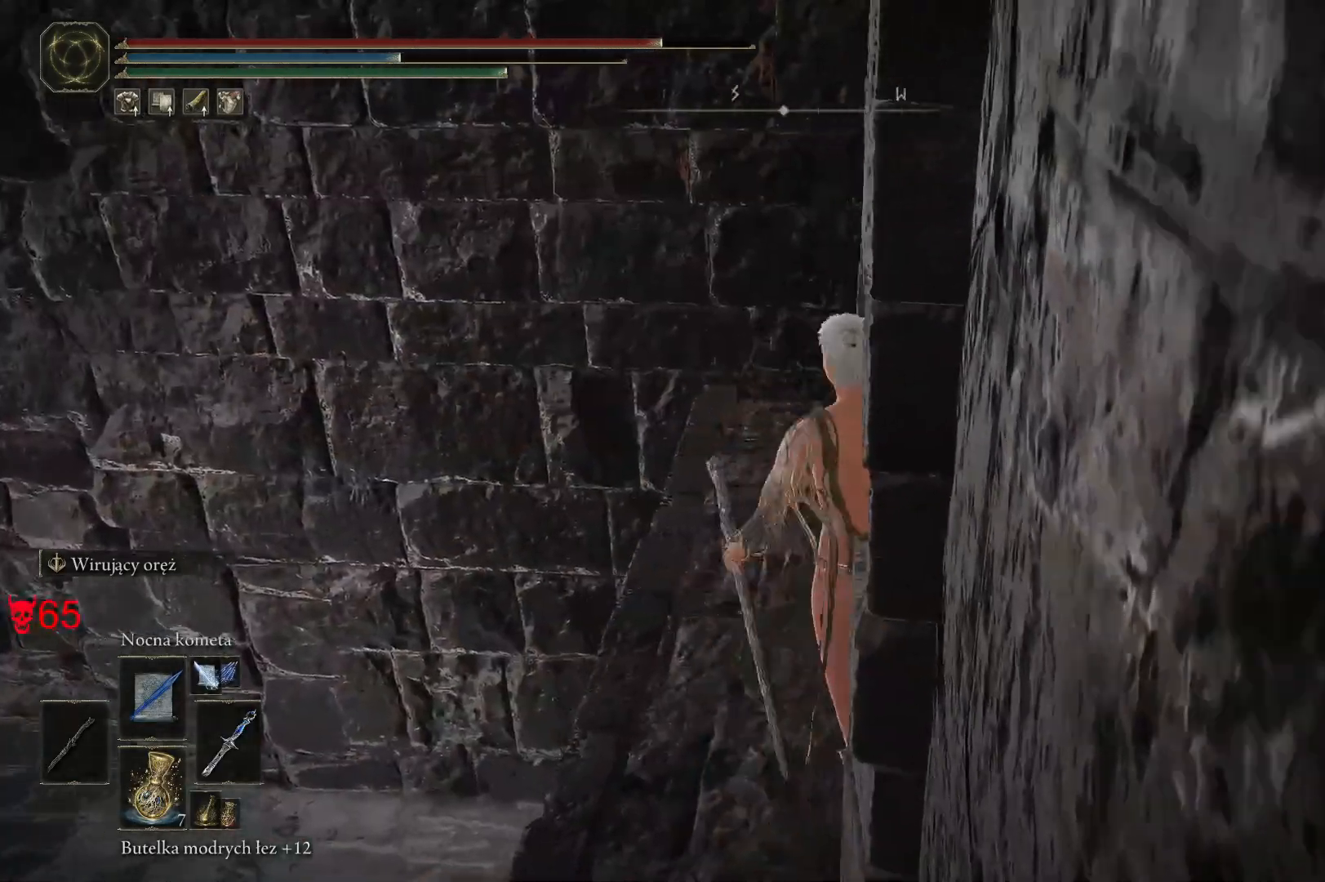
{"keys": ["d", "w"], "mouse": [], "events": []}
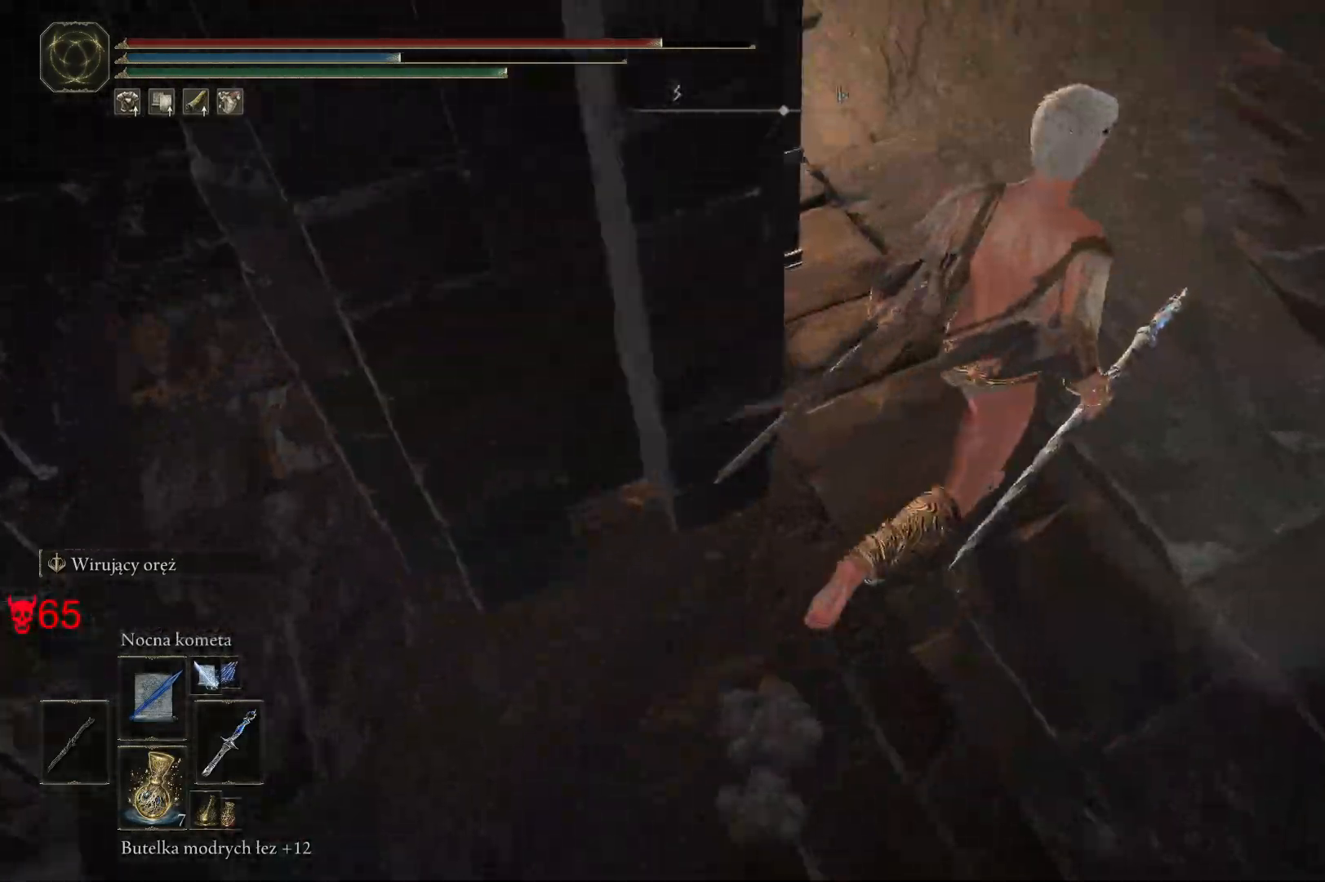
{"keys": ["e", "w"], "mouse": [], "events": [[200, "d", "up"], [483, "e", "down"]]}
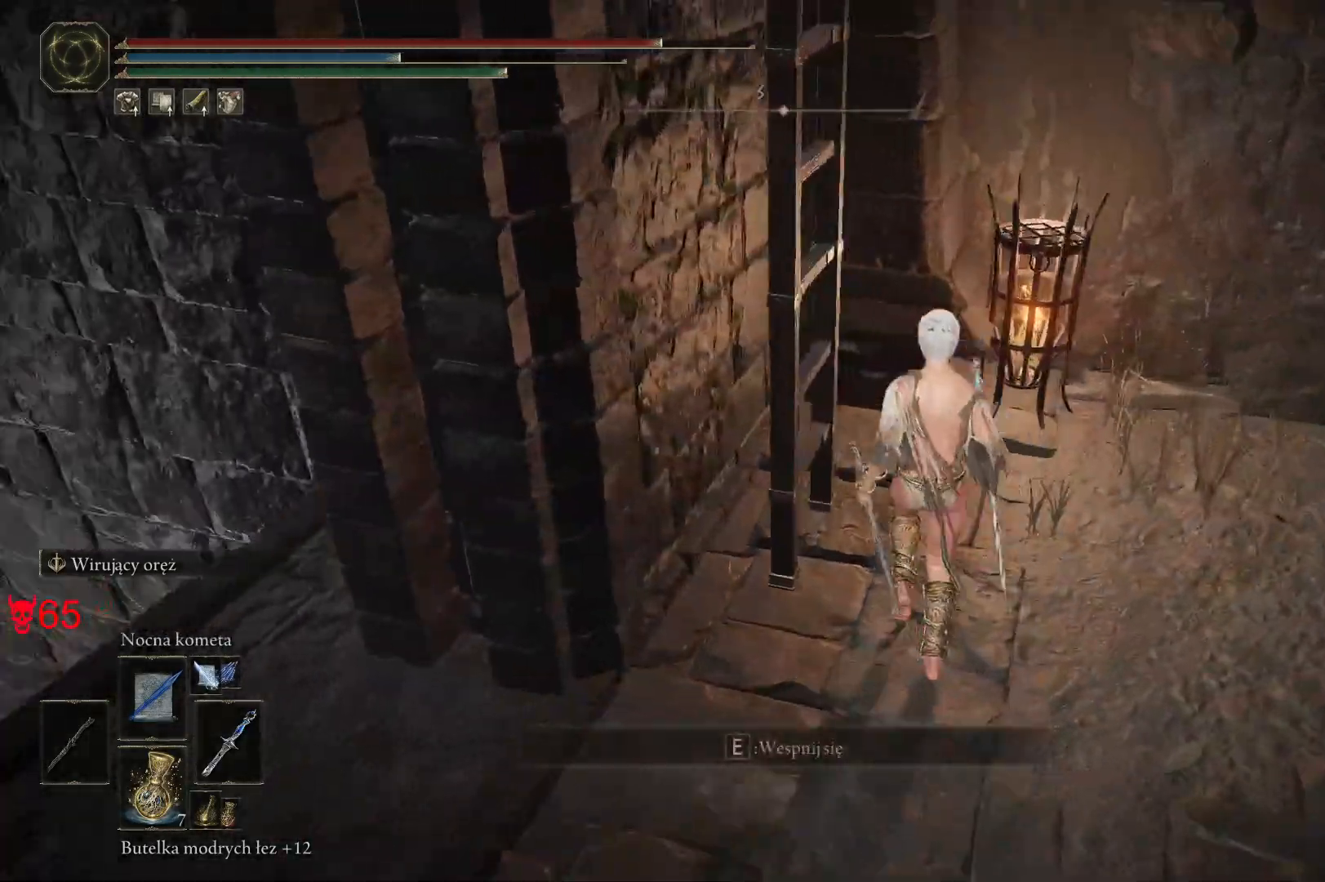
{"keys": ["w"], "mouse": [], "events": [[67, "e", "up"]]}
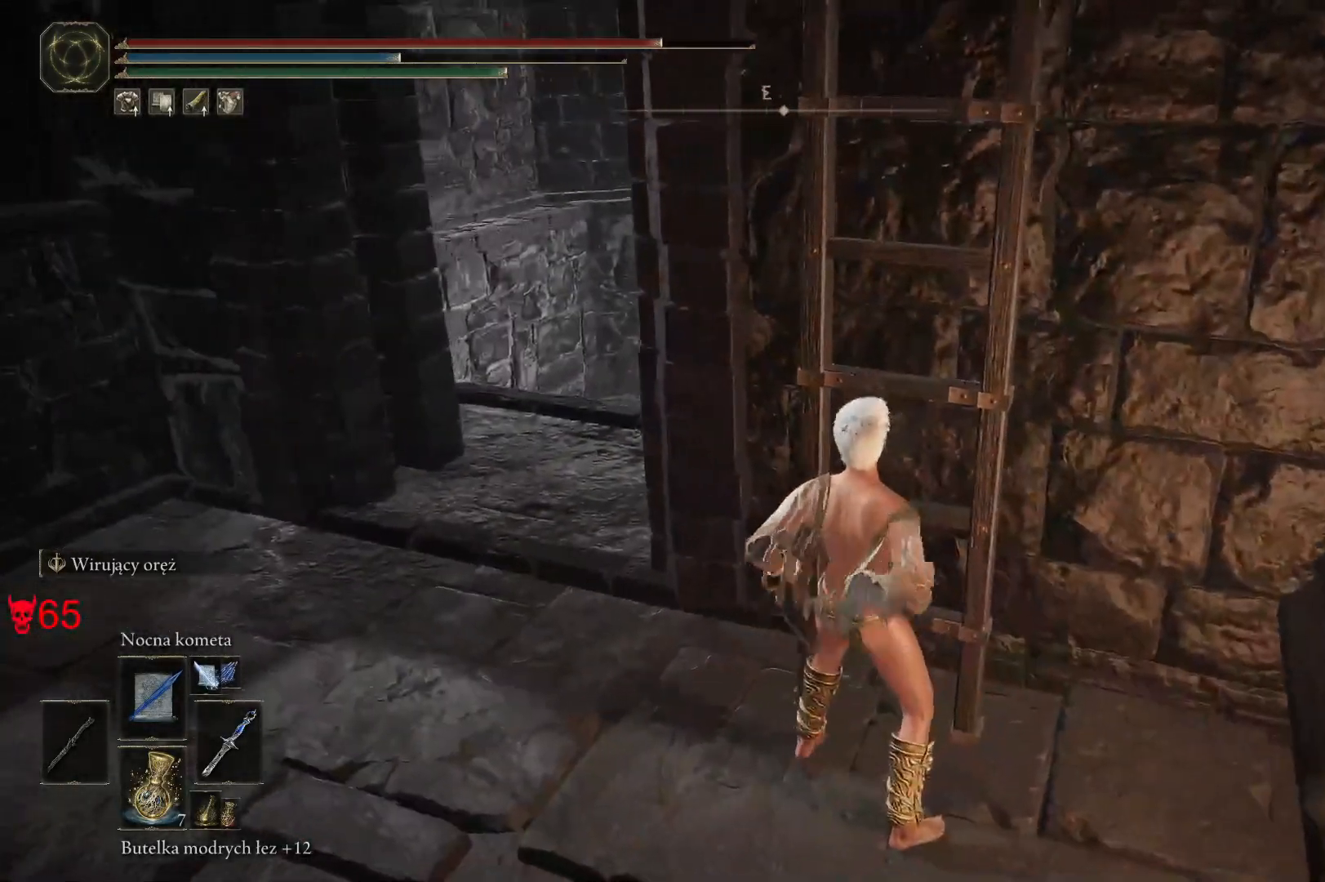
{"keys": ["space", "w"], "mouse": [], "events": [[50, "space", "down"]]}
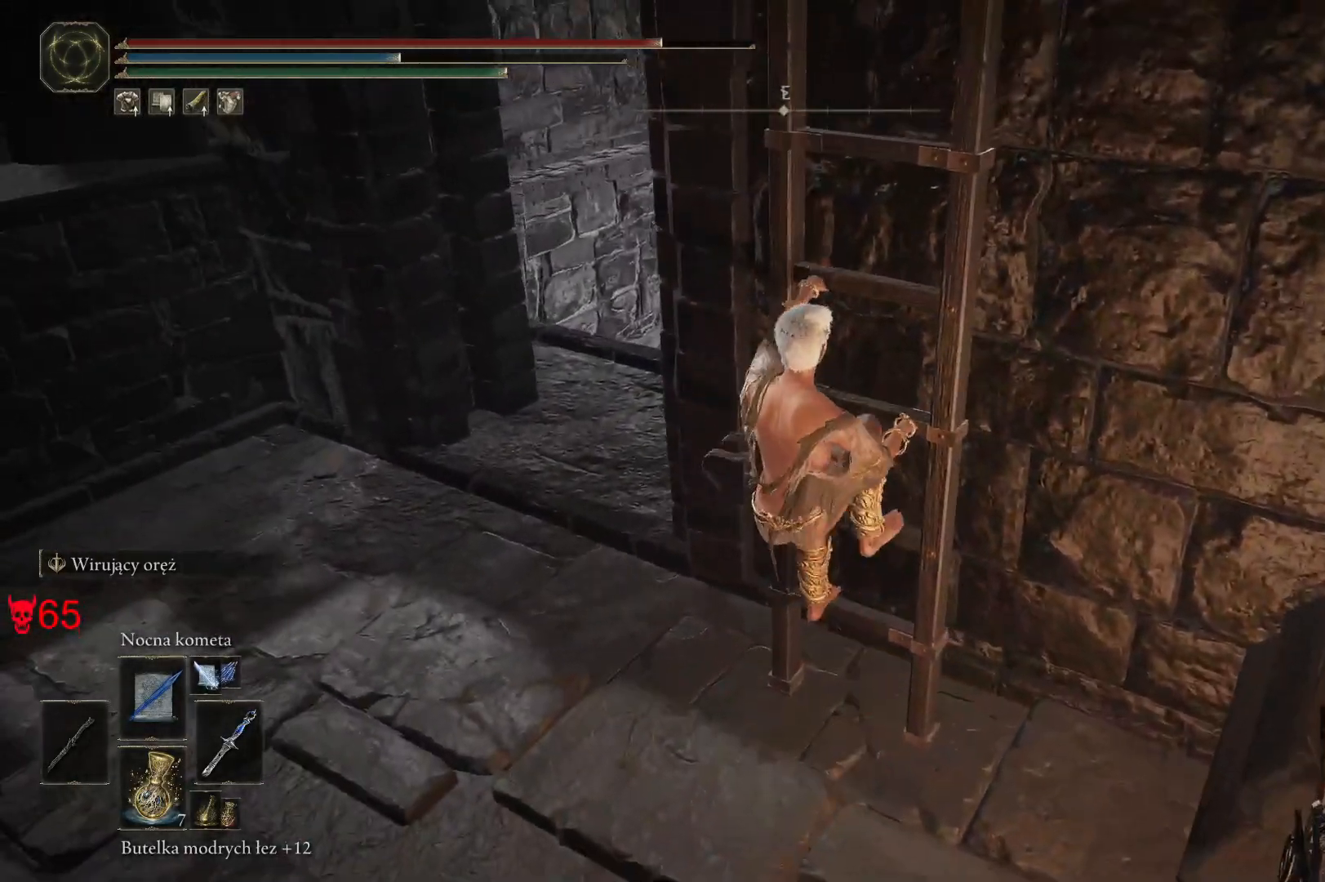
{"keys": ["space", "w"], "mouse": [], "events": []}
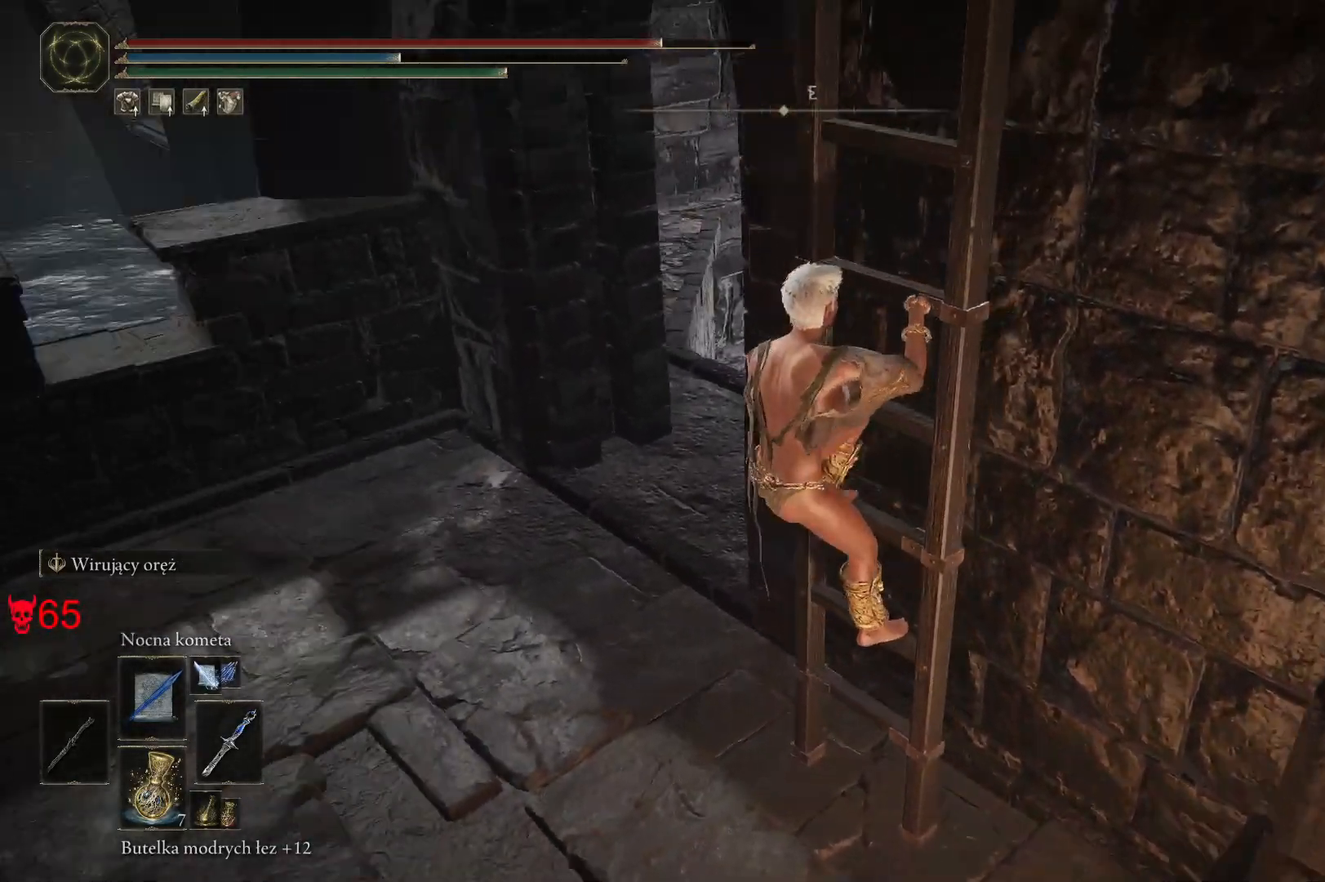
{"keys": ["space", "w"], "mouse": [], "events": []}
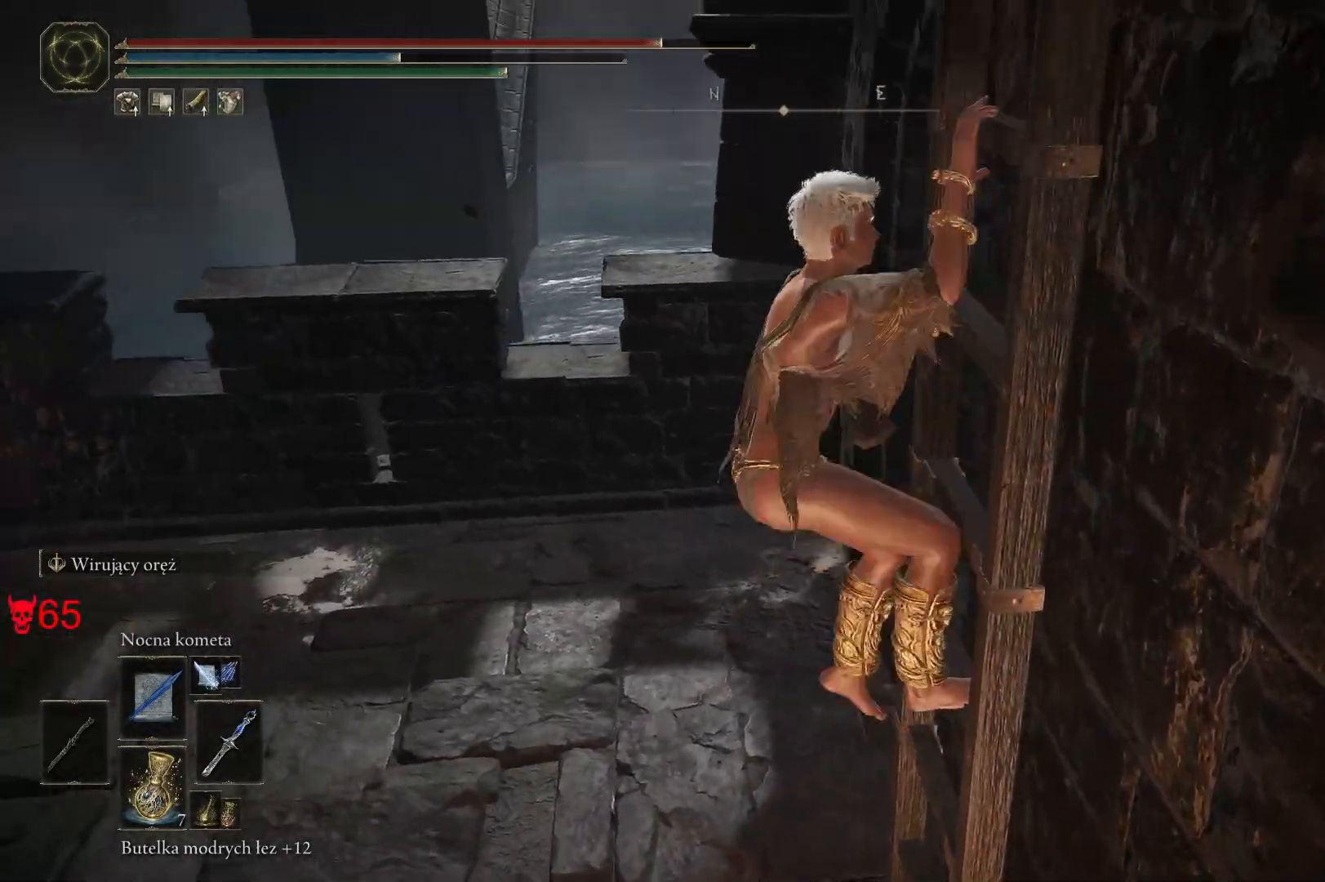
{"keys": ["space", "w"], "mouse": [], "events": []}
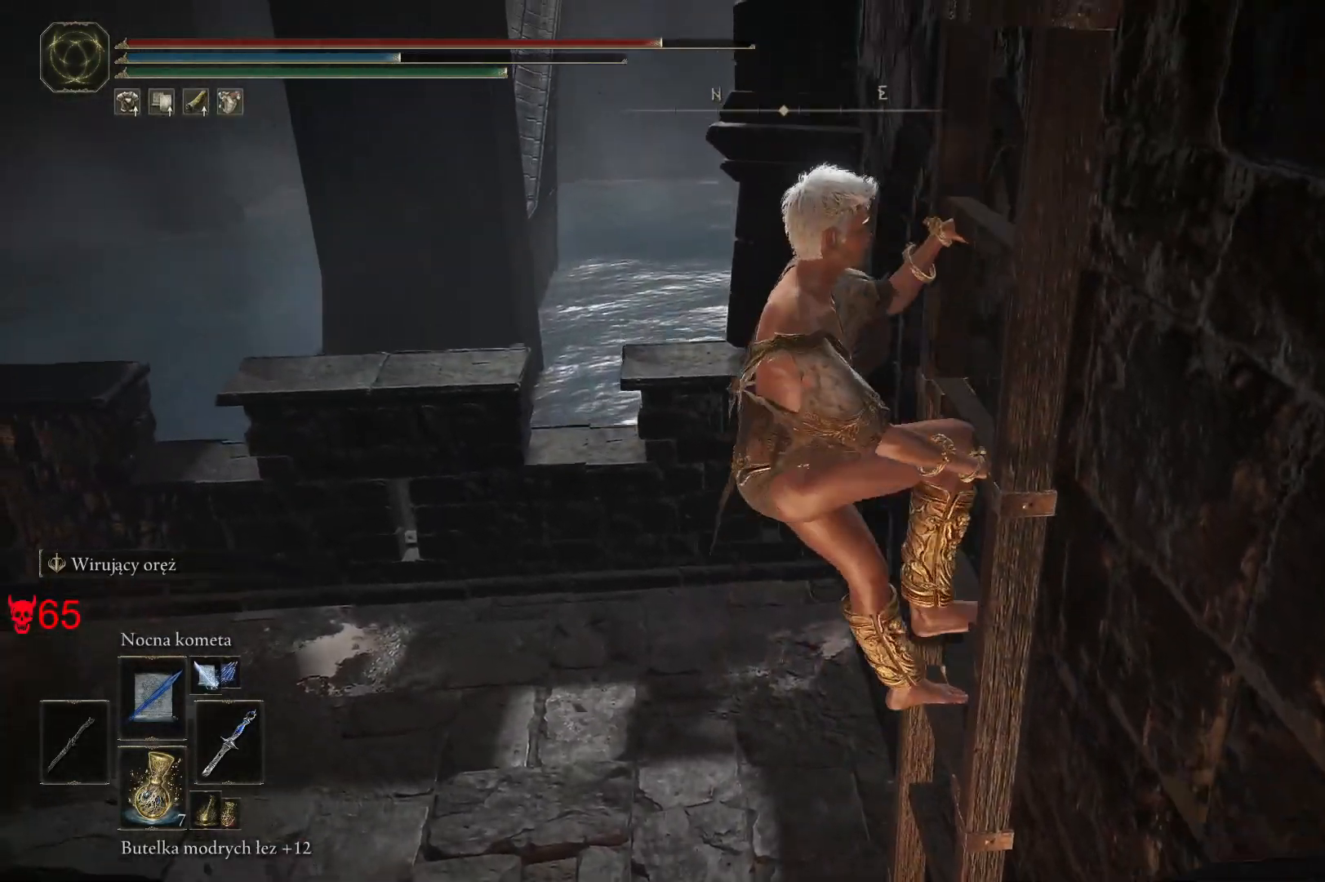
{"keys": ["space", "w"], "mouse": [], "events": []}
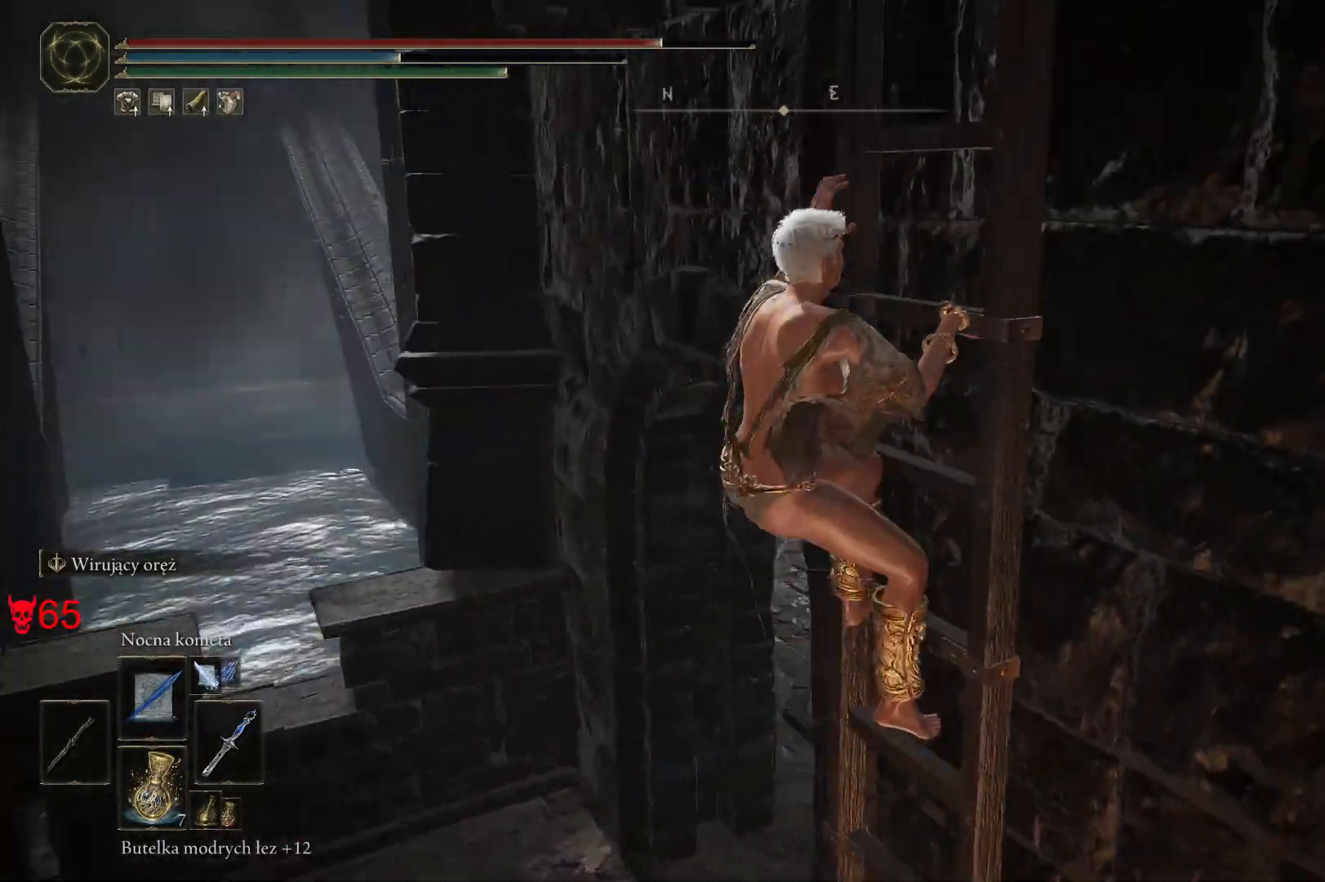
{"keys": ["space", "w"], "mouse": [], "events": []}
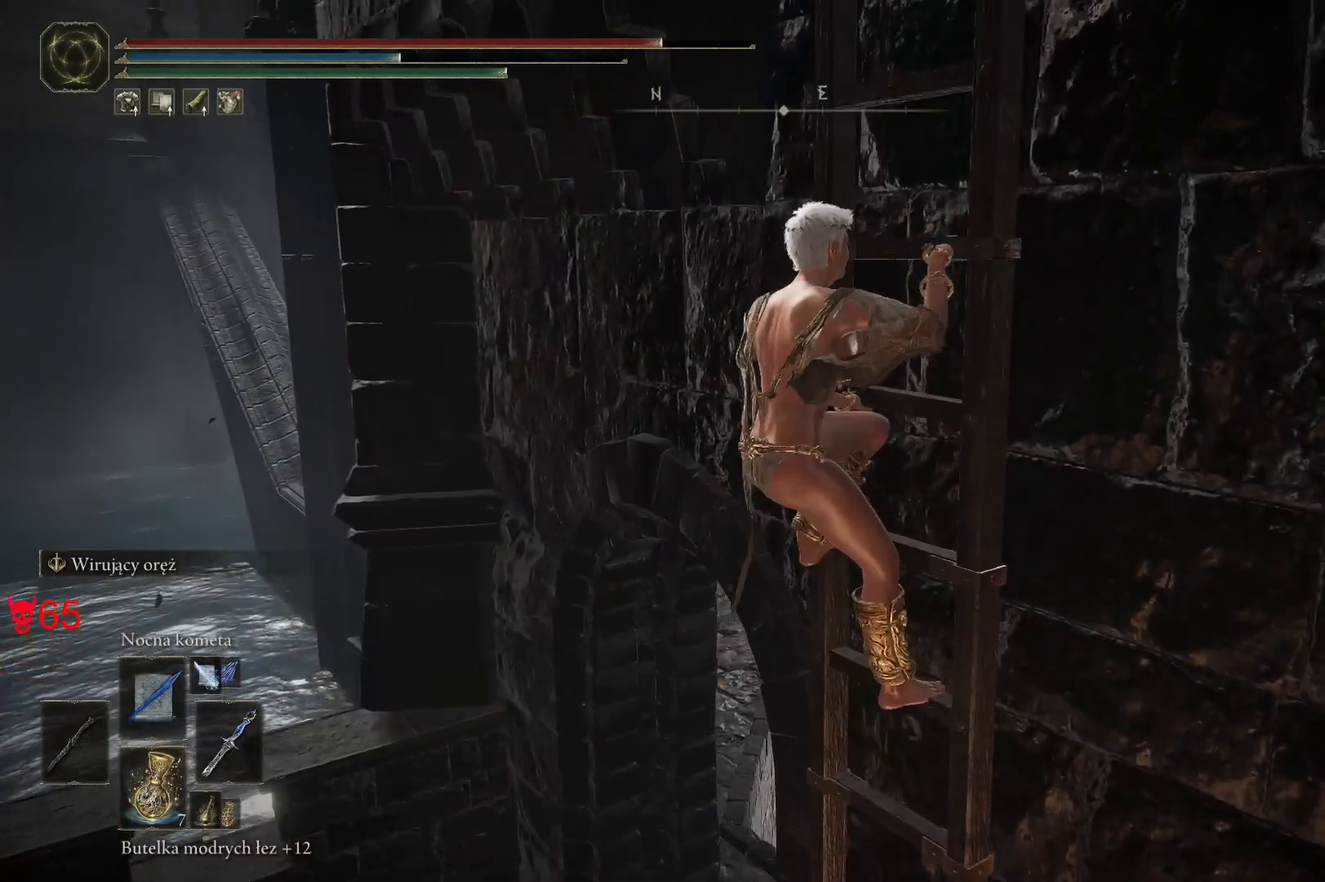
{"keys": ["space", "w"], "mouse": [], "events": []}
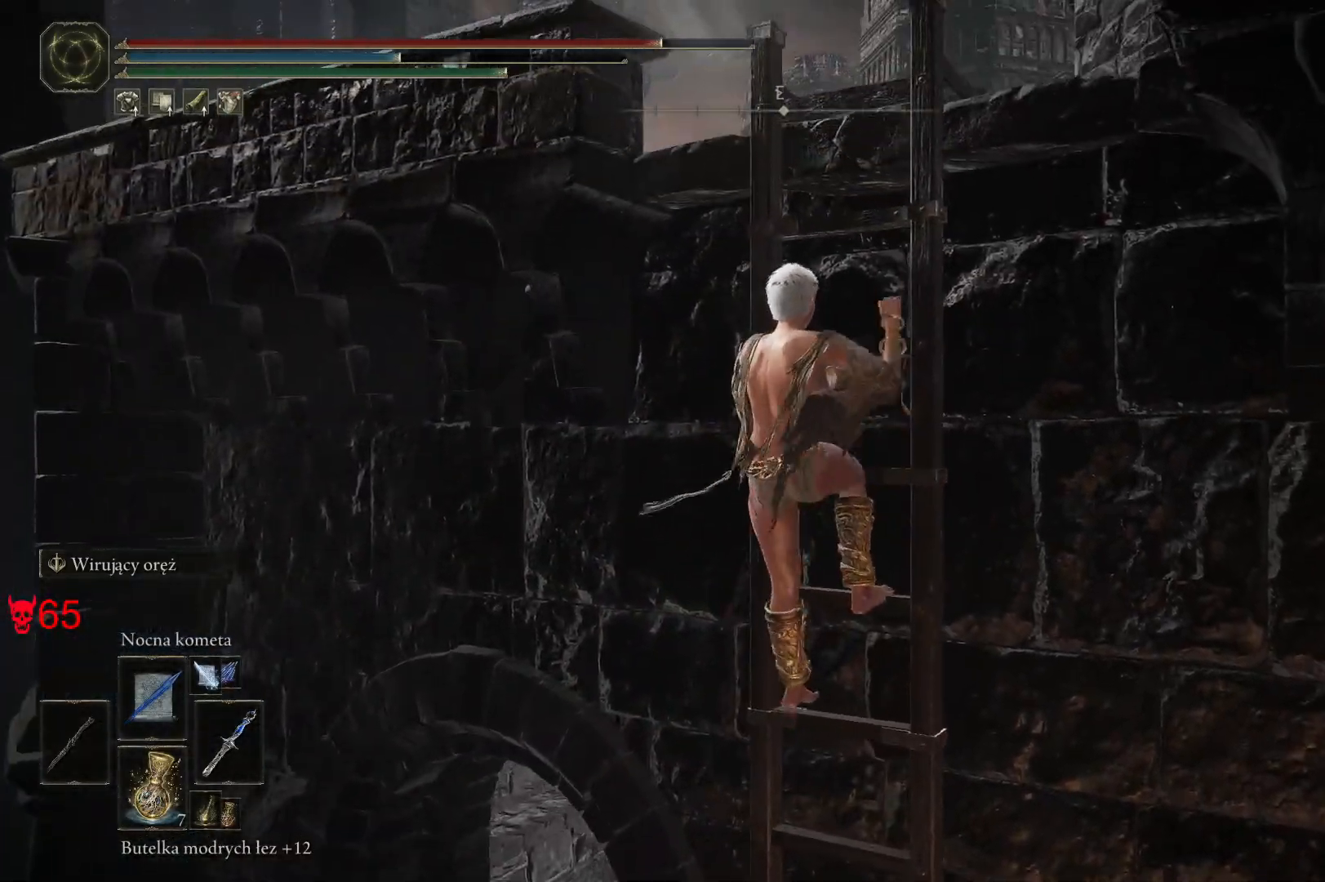
{"keys": ["space", "w"], "mouse": [], "events": []}
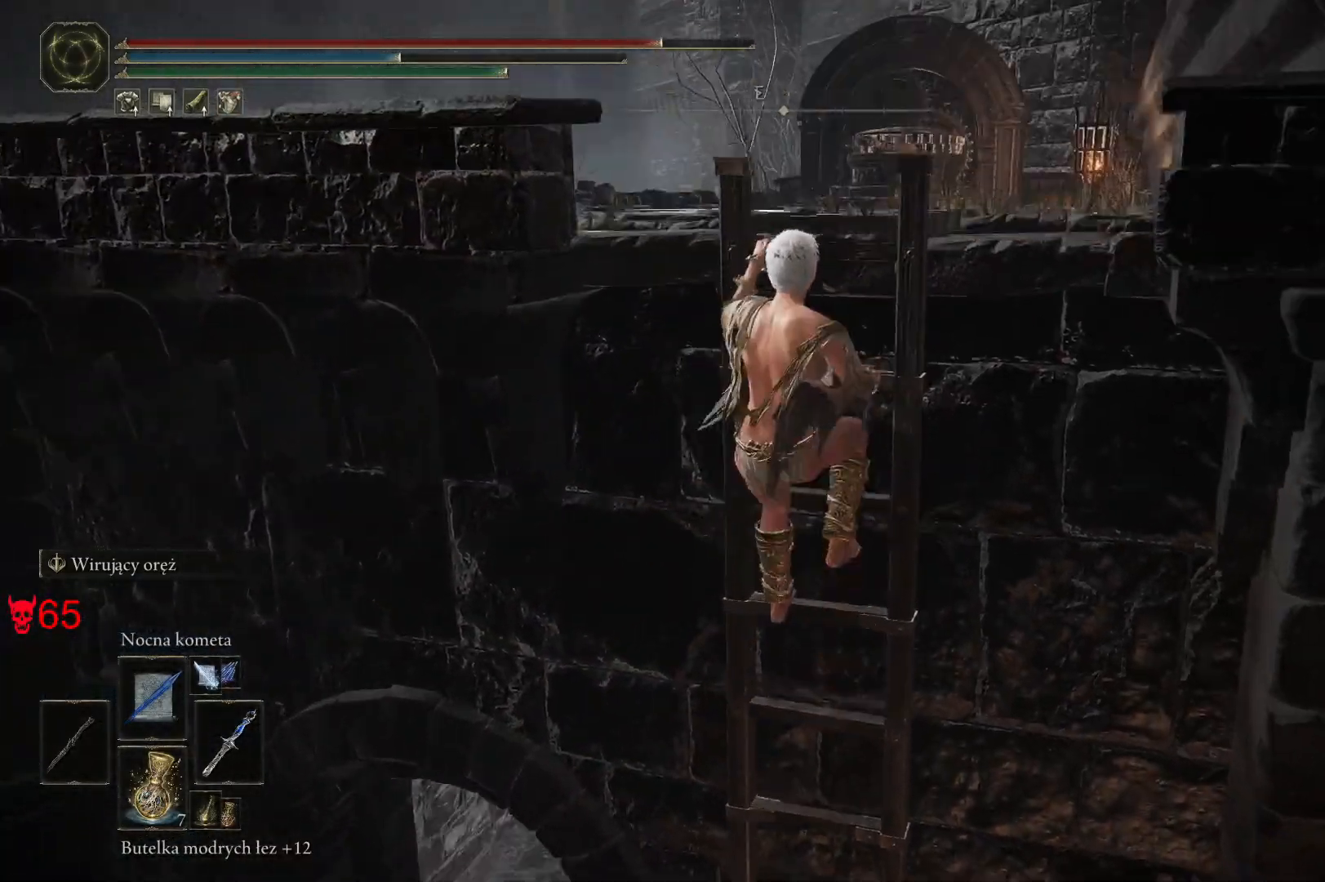
{"keys": ["space", "w"], "mouse": [], "events": []}
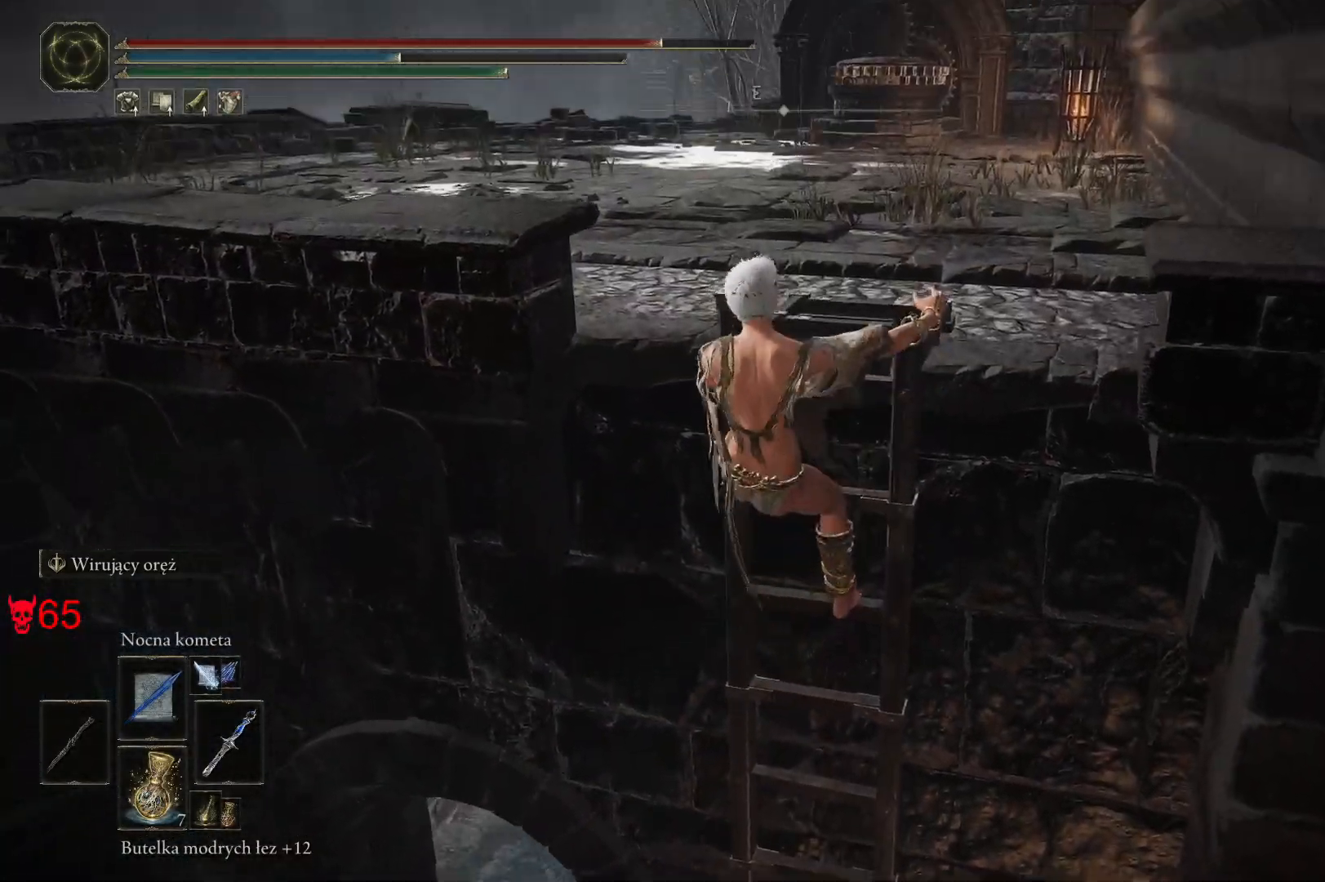
{"keys": ["space", "w"], "mouse": [], "events": []}
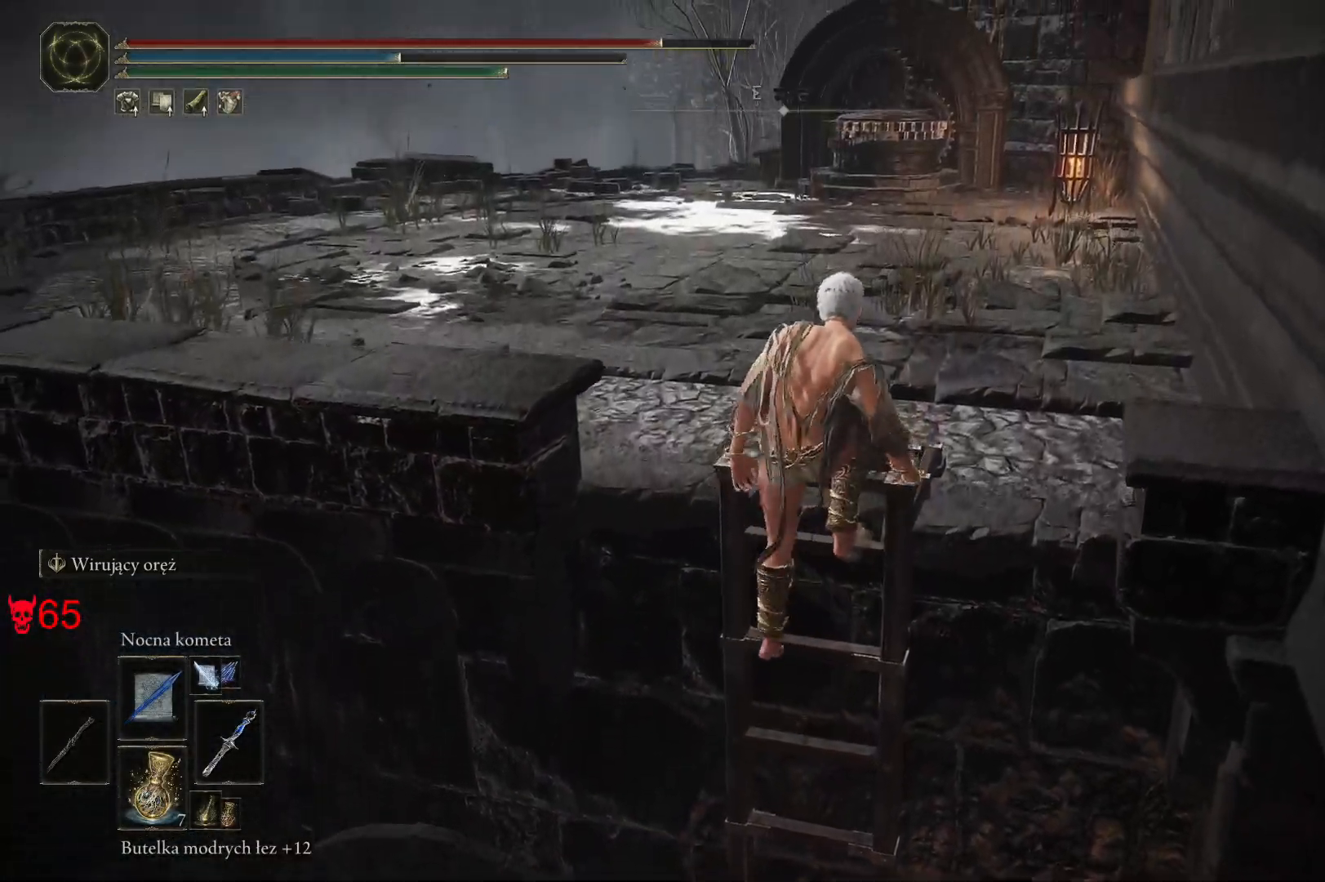
{"keys": ["space", "w"], "mouse": [], "events": []}
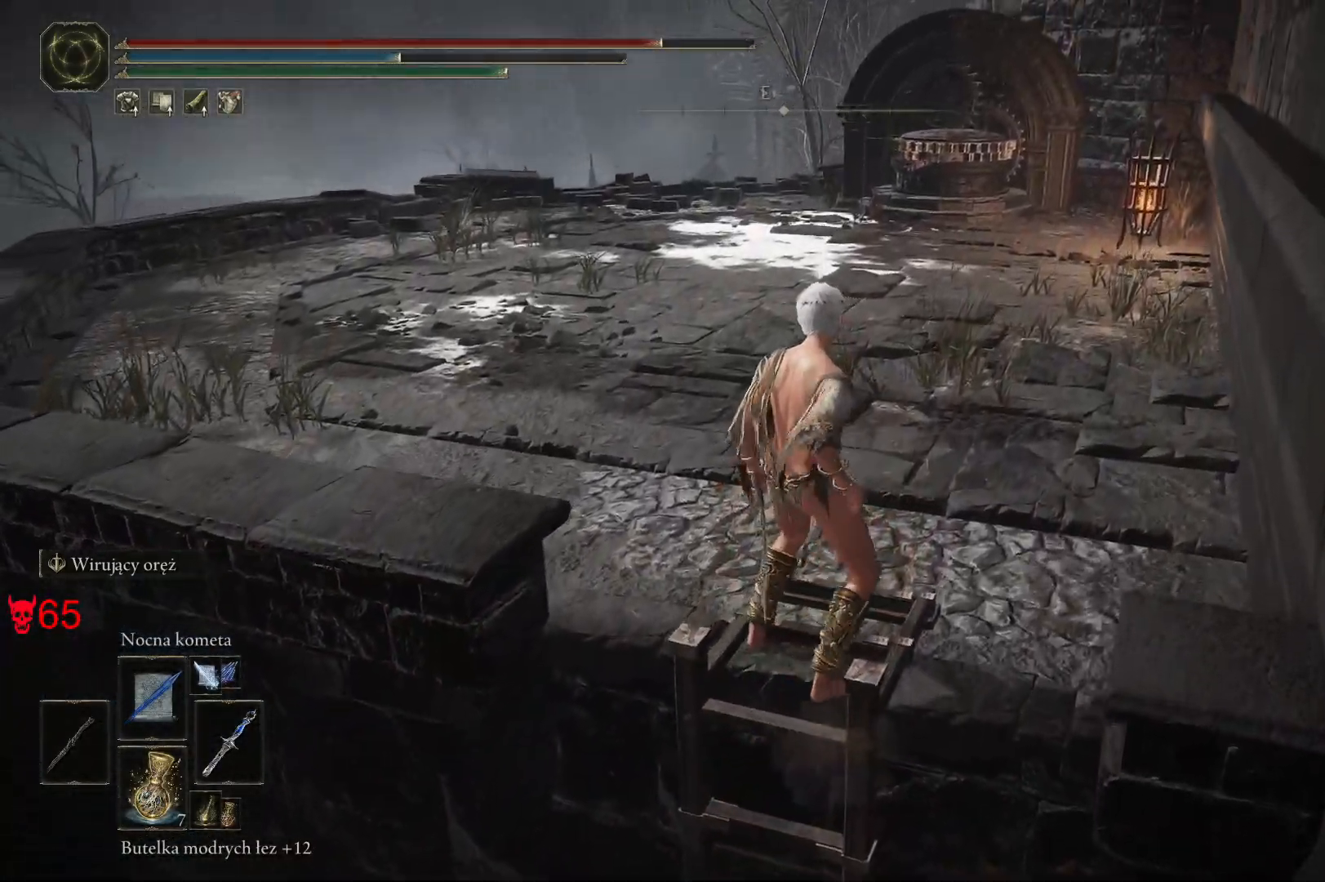
{"keys": ["space", "w"], "mouse": [], "events": []}
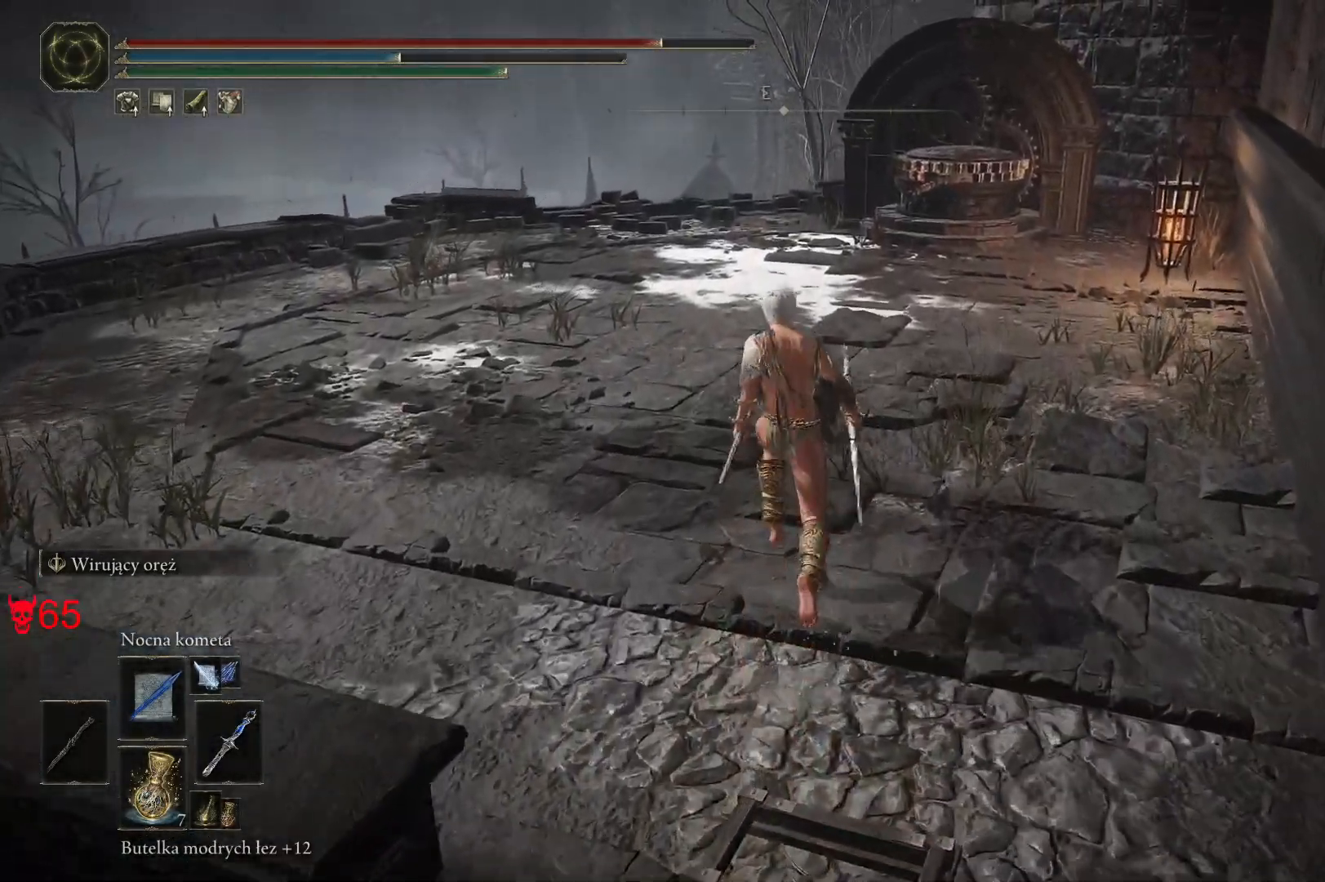
{"keys": ["space", "w"], "mouse": [], "events": []}
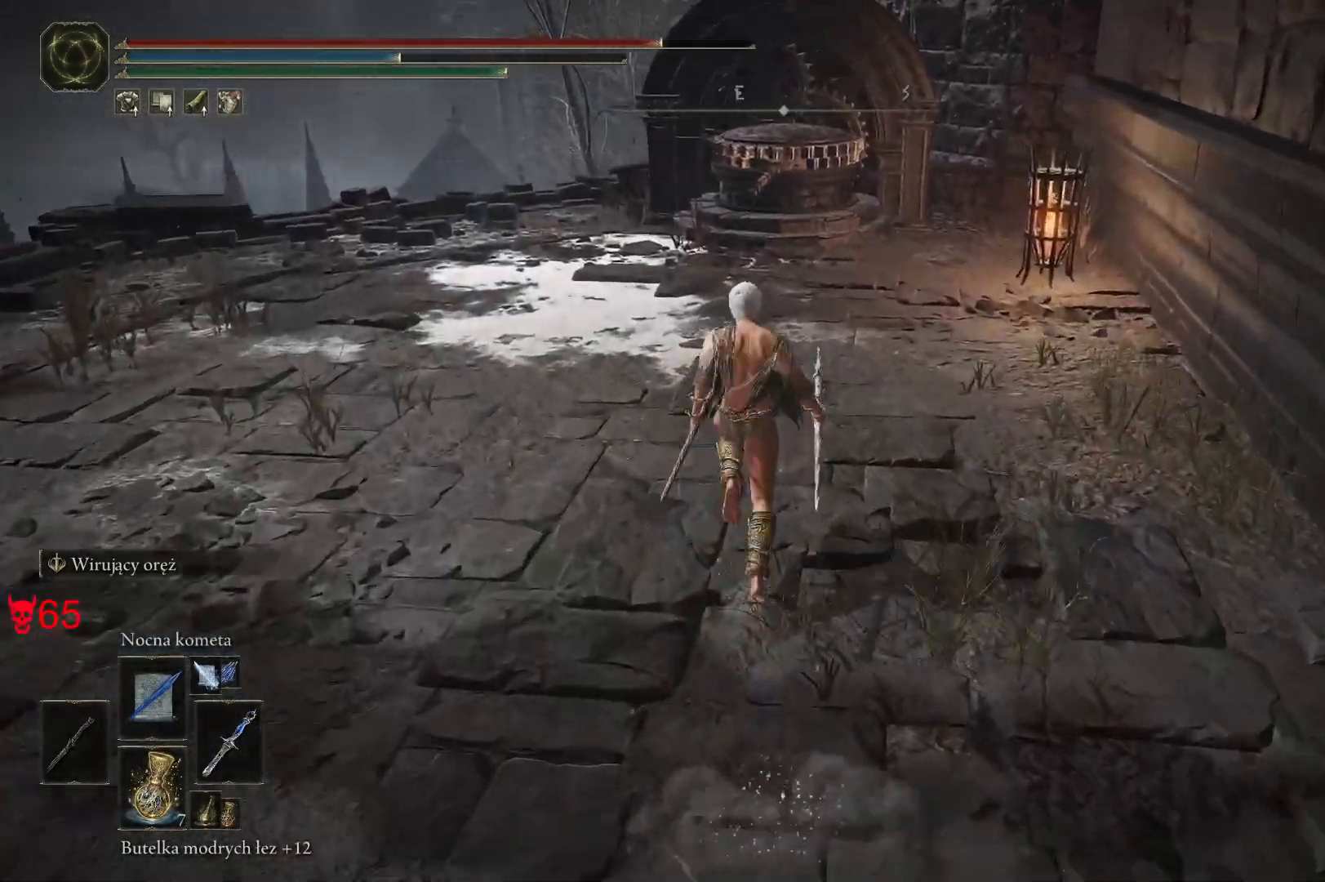
{"keys": ["space", "w"], "mouse": [], "events": []}
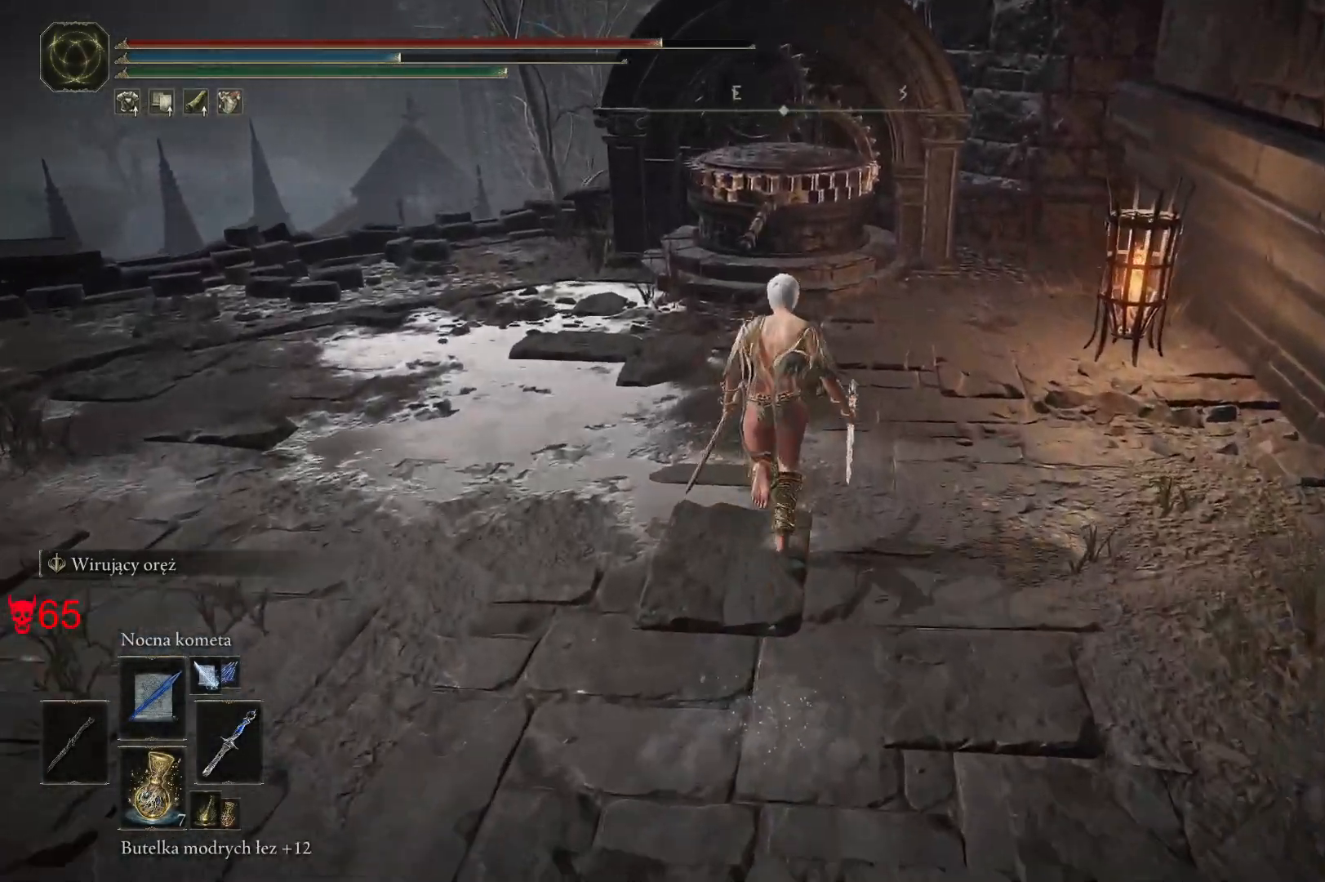
{"keys": ["space", "w"], "mouse": [], "events": []}
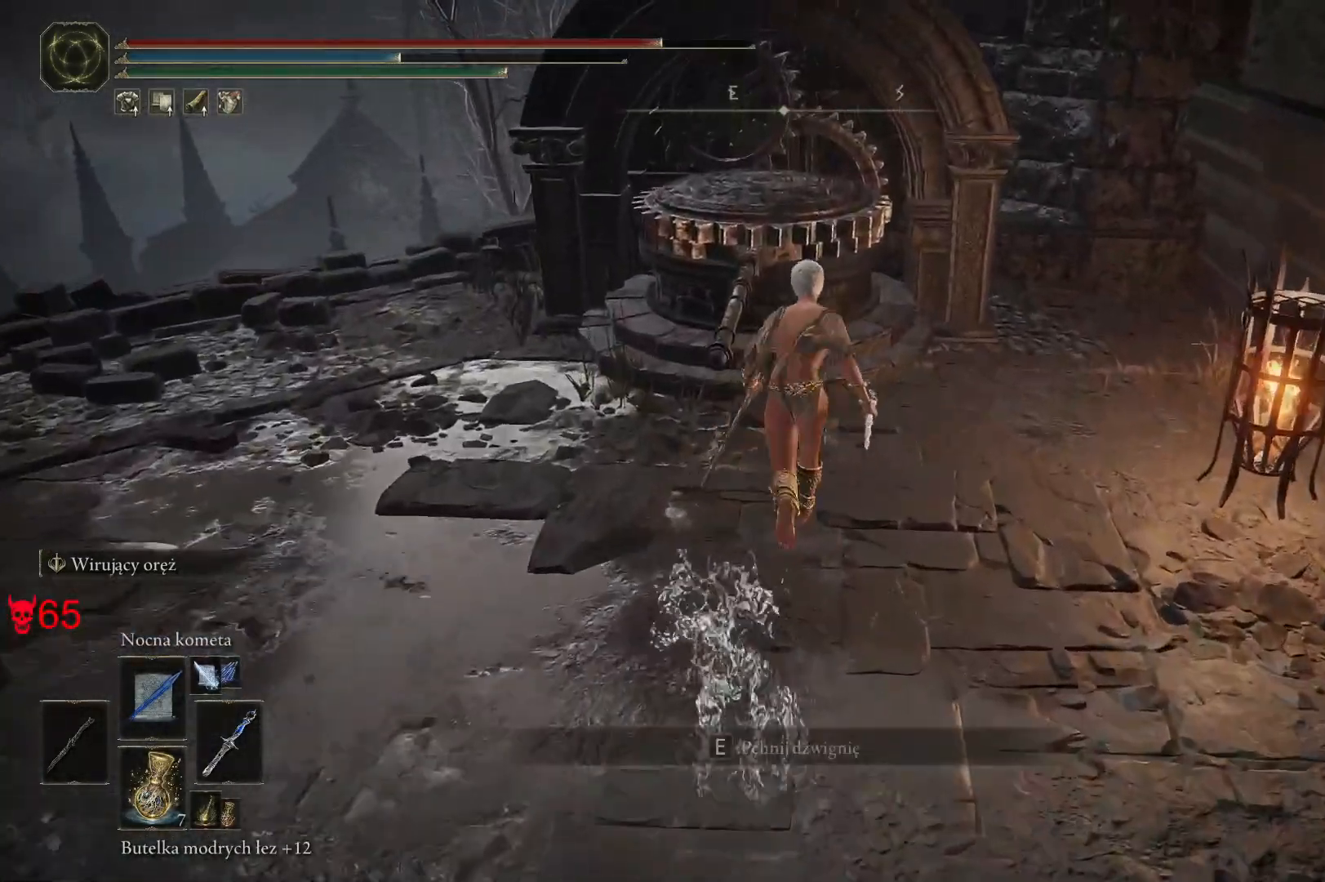
{"keys": [], "mouse": [], "events": [[33, "space", "up"], [100, "e", "down"], [167, "a", "down"], [200, "e", "up"], [300, "e", "down"], [350, "a", "up"], [350, "w", "up"], [433, "e", "up"]]}